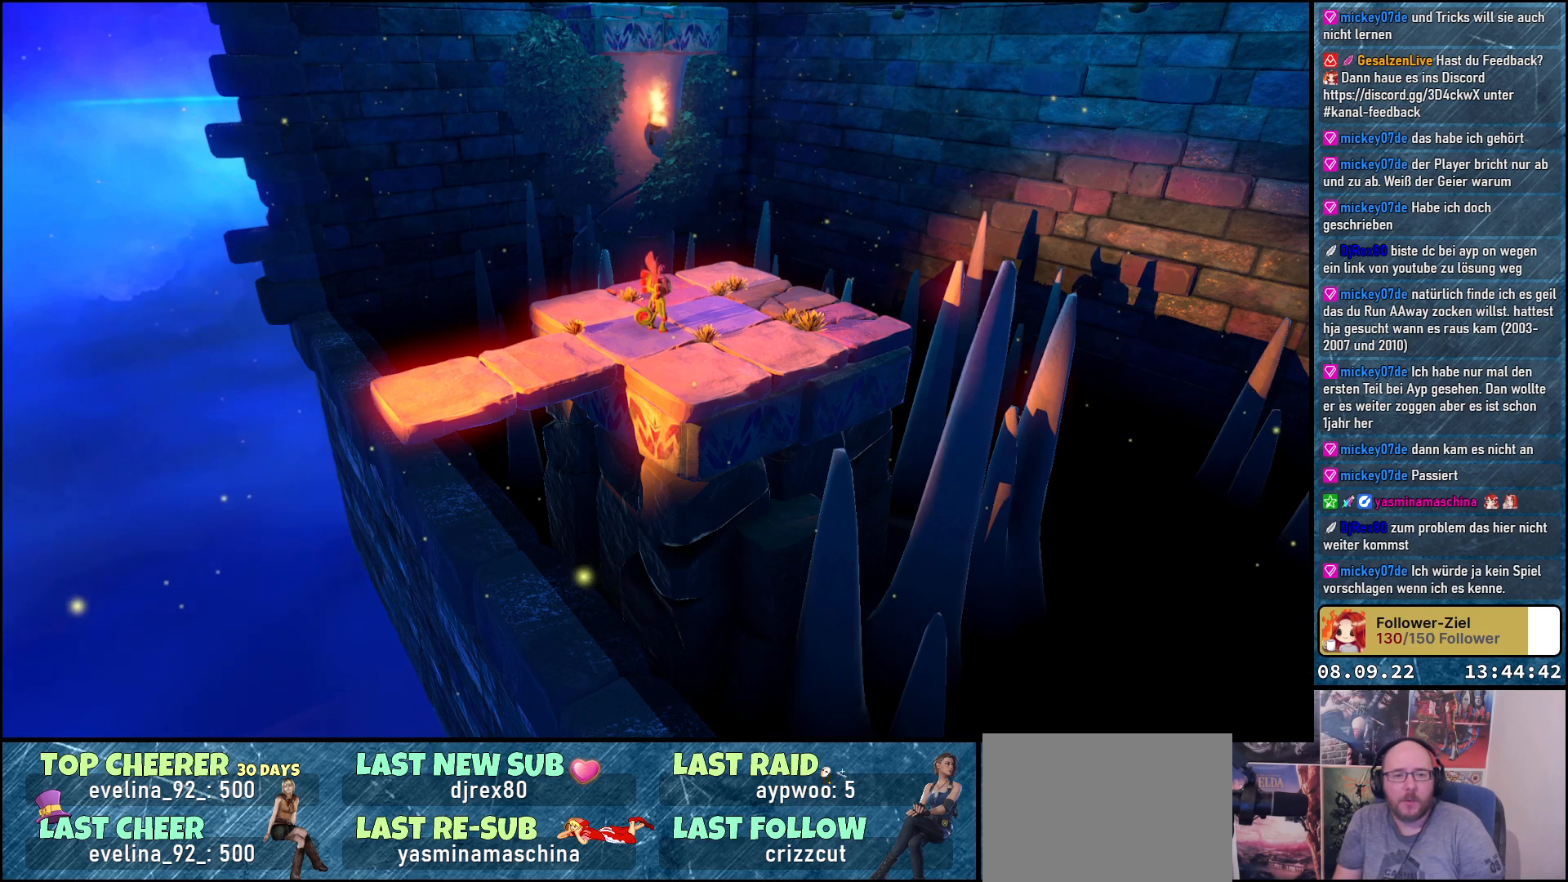
Gameplay with a controller (Xbox layout); each line is a JSON object with the inputs held at the frame after it. "events" lists button and stick changes between this image and that frame as [ms after this image, input, new state], when the widget could be followed in between.
{"buttons": [], "left_stick": "down-left", "right_stick": "center", "events": [[283, "left_stick", "down-left"]]}
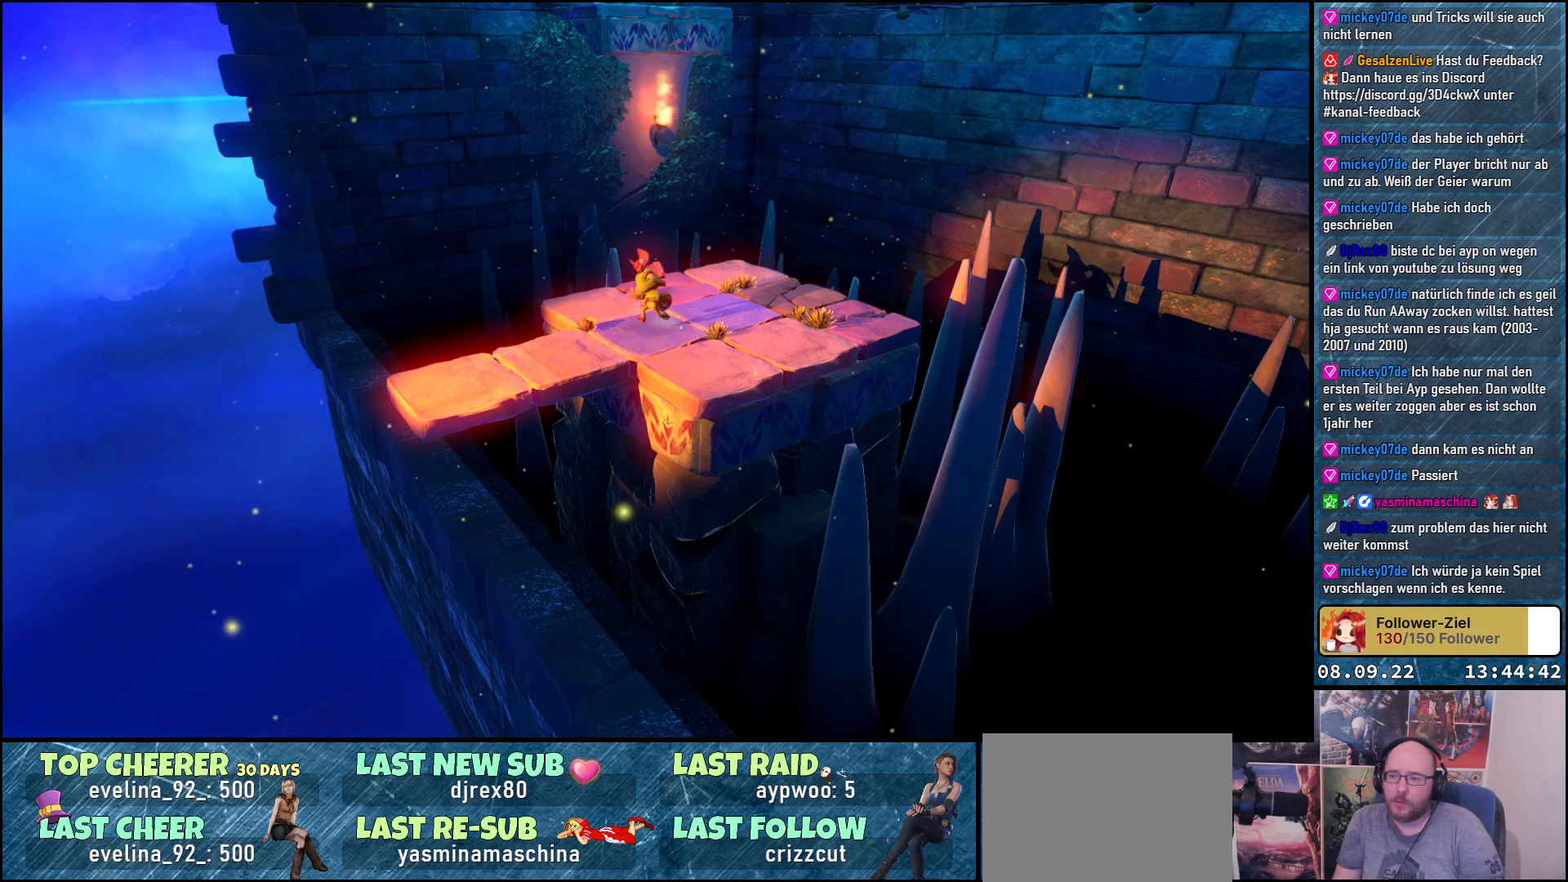
{"buttons": [], "left_stick": "down-left", "right_stick": "center", "events": []}
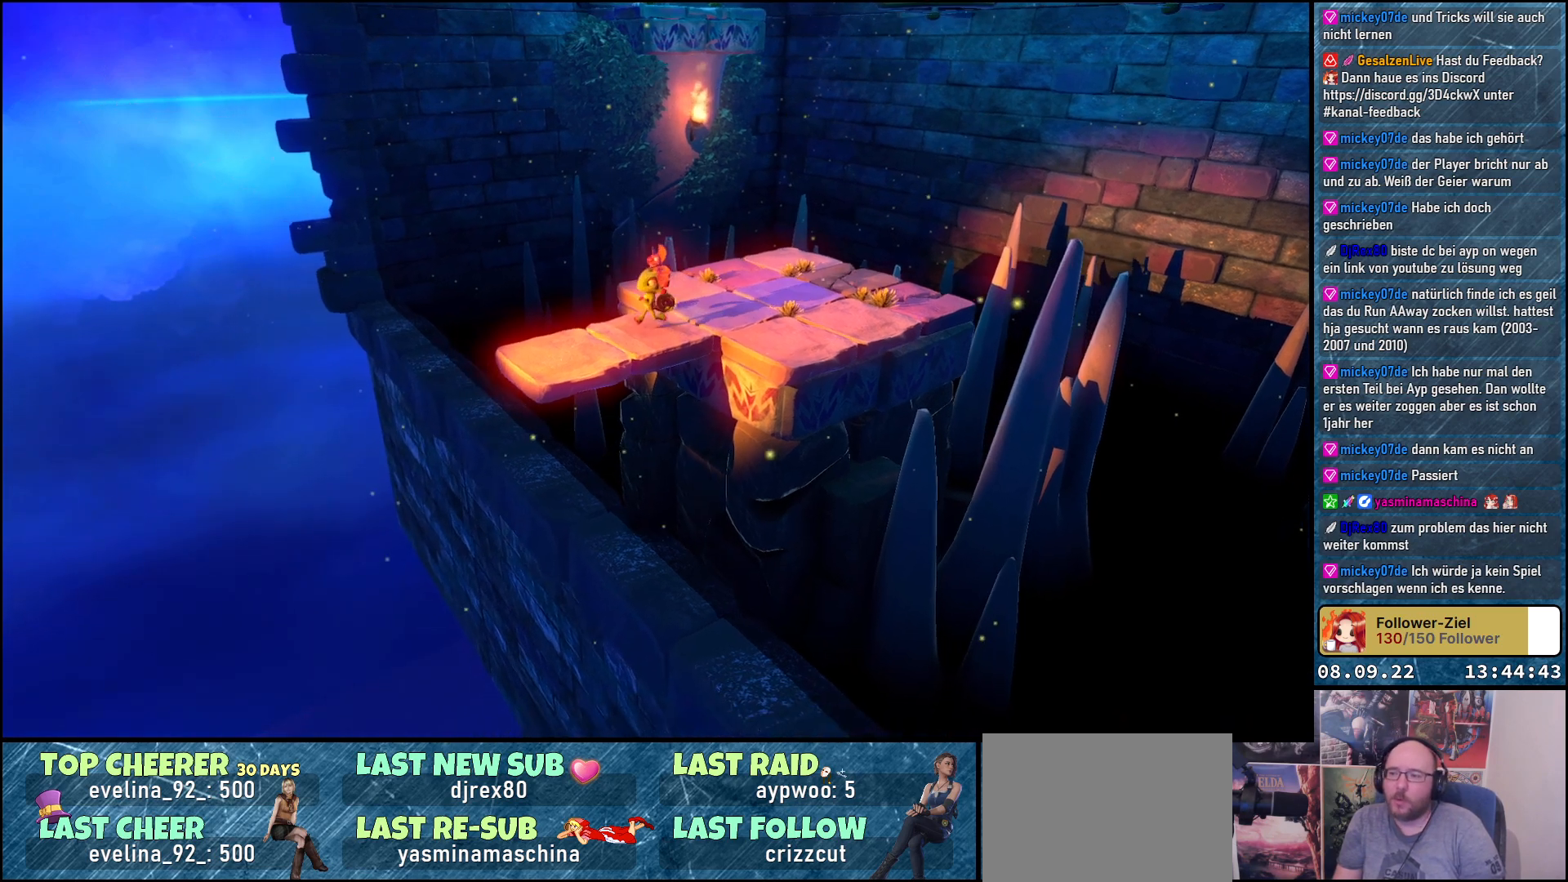
{"buttons": [], "left_stick": "center", "right_stick": "center", "events": [[167, "left_stick", "center"]]}
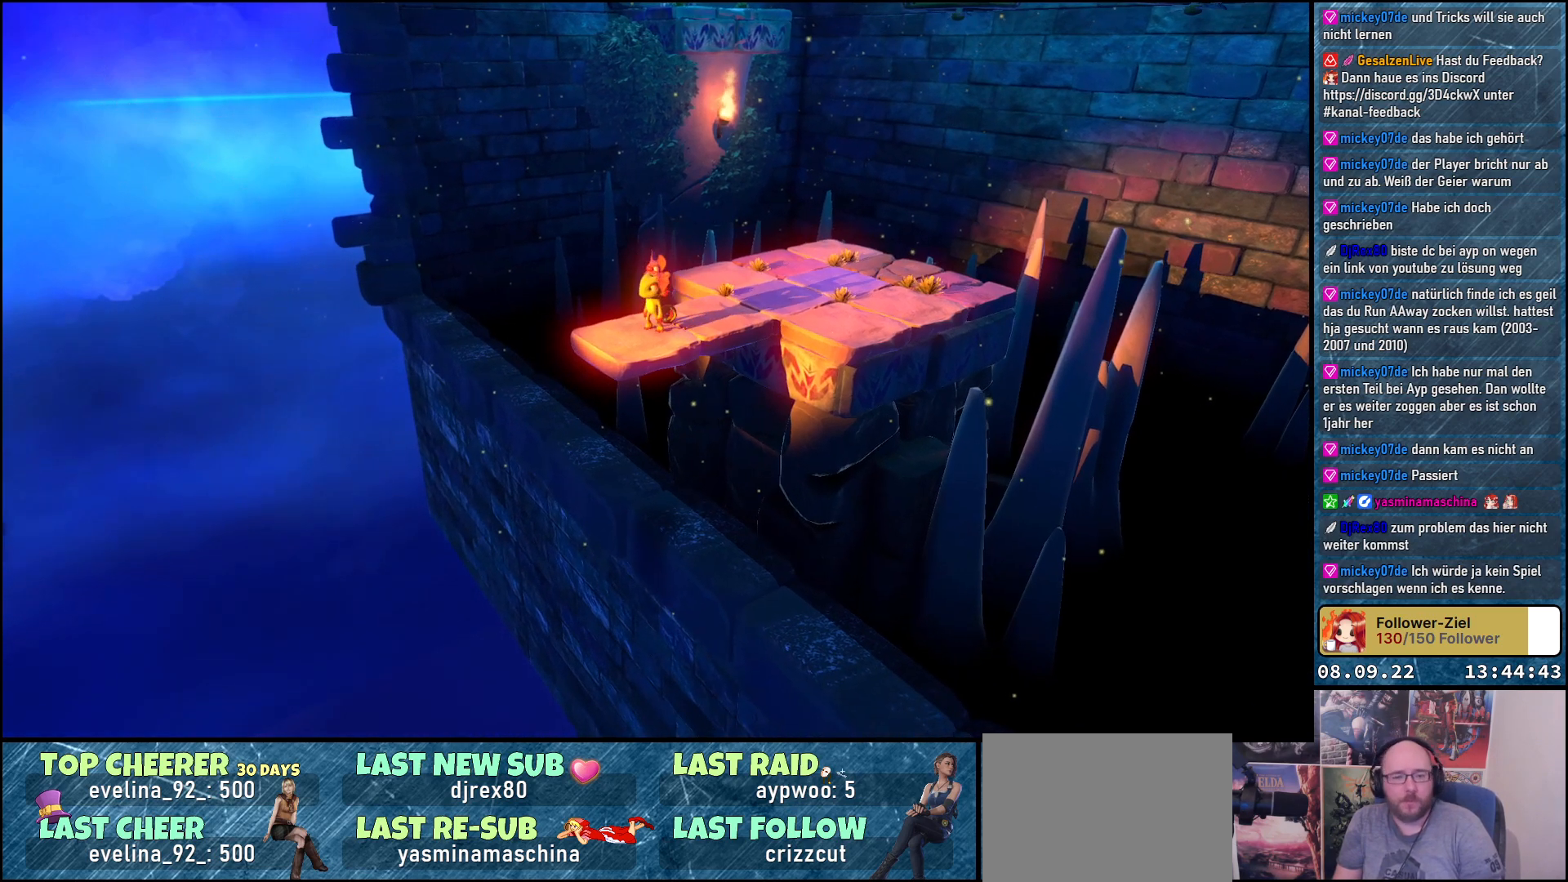
{"buttons": [], "left_stick": "center", "right_stick": "center", "events": []}
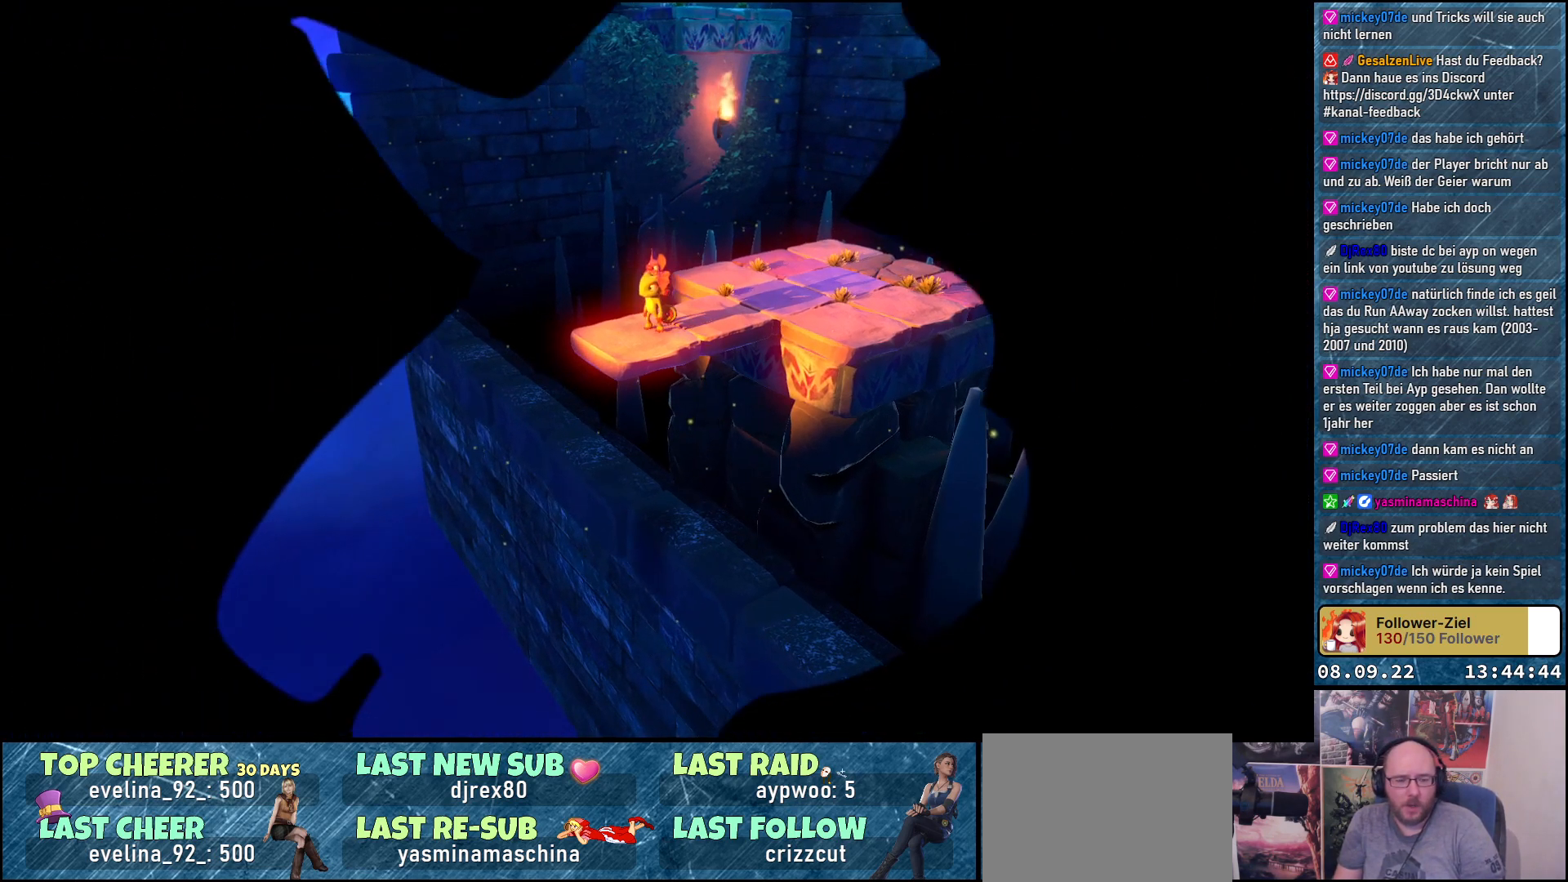
{"buttons": [], "left_stick": "center", "right_stick": "center", "events": []}
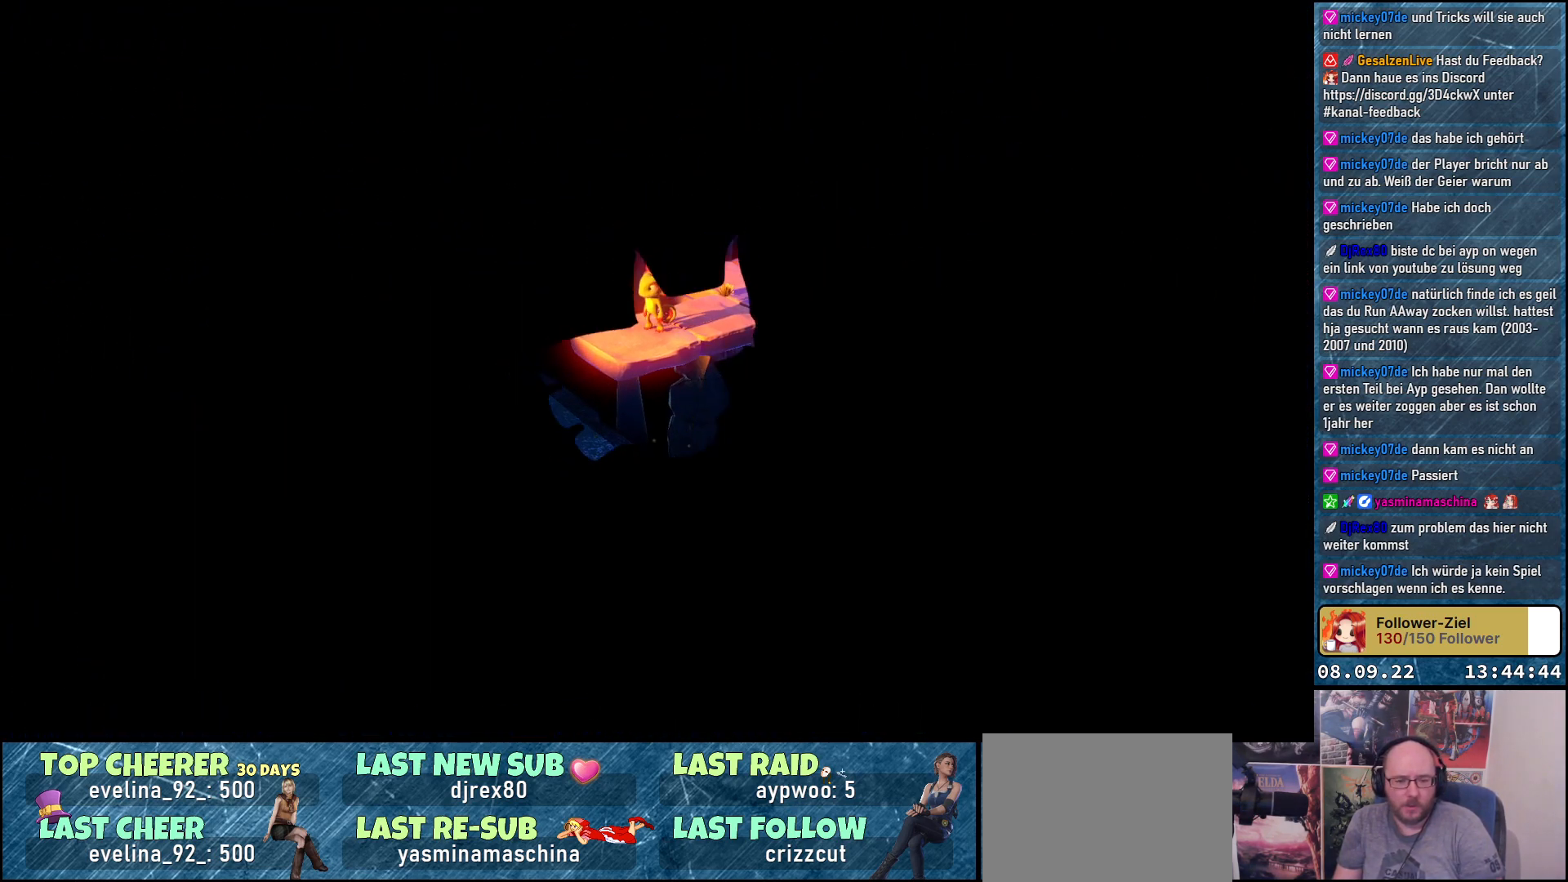
{"buttons": [], "left_stick": "center", "right_stick": "center", "events": []}
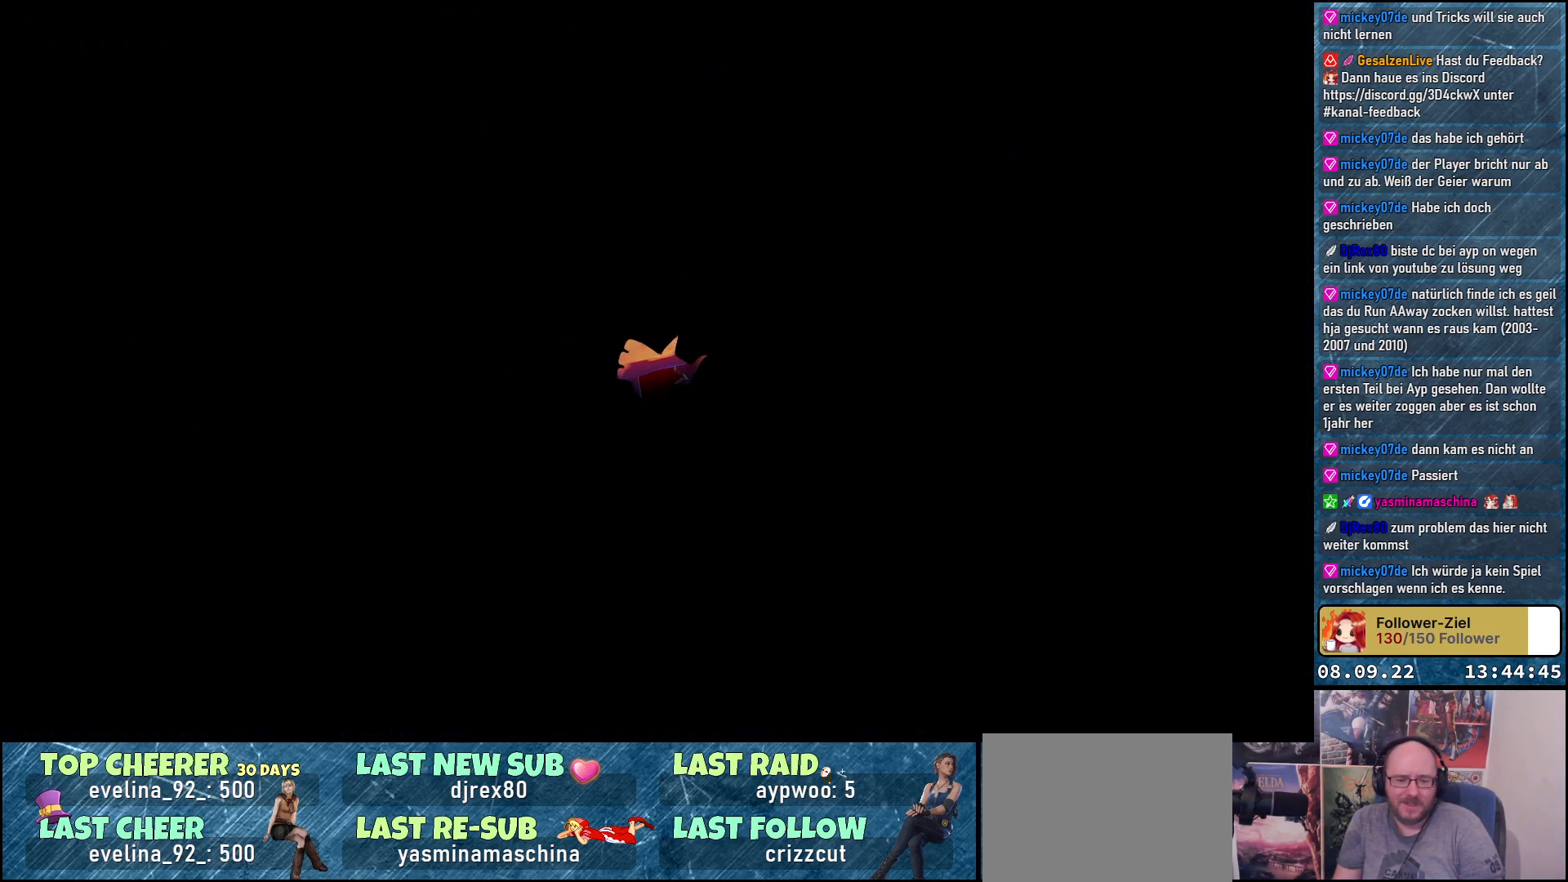
{"buttons": [], "left_stick": "center", "right_stick": "center", "events": []}
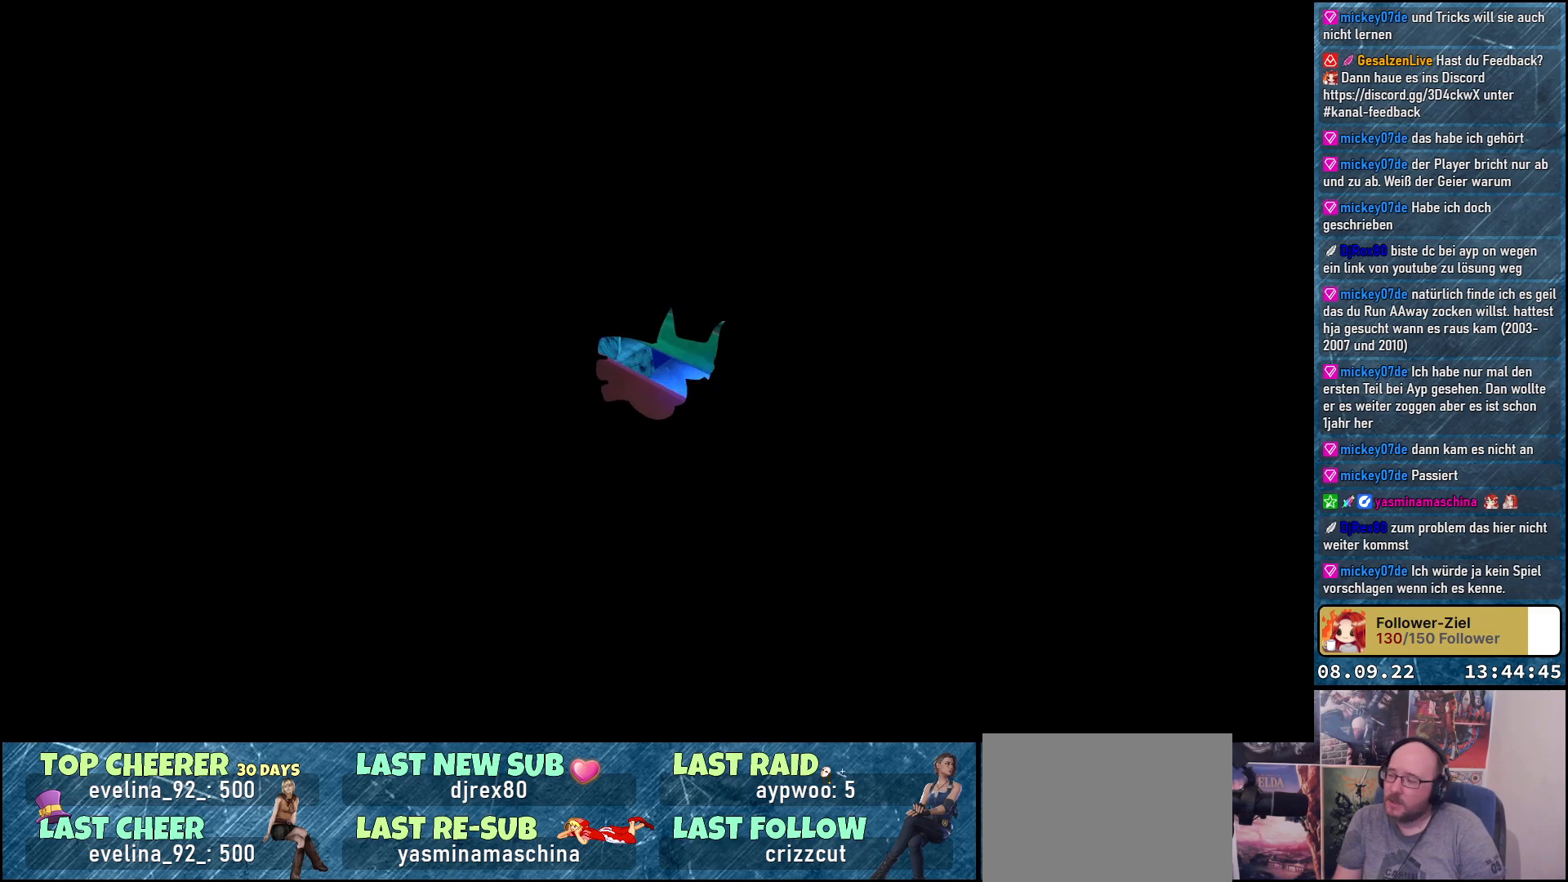
{"buttons": [], "left_stick": "center", "right_stick": "center", "events": []}
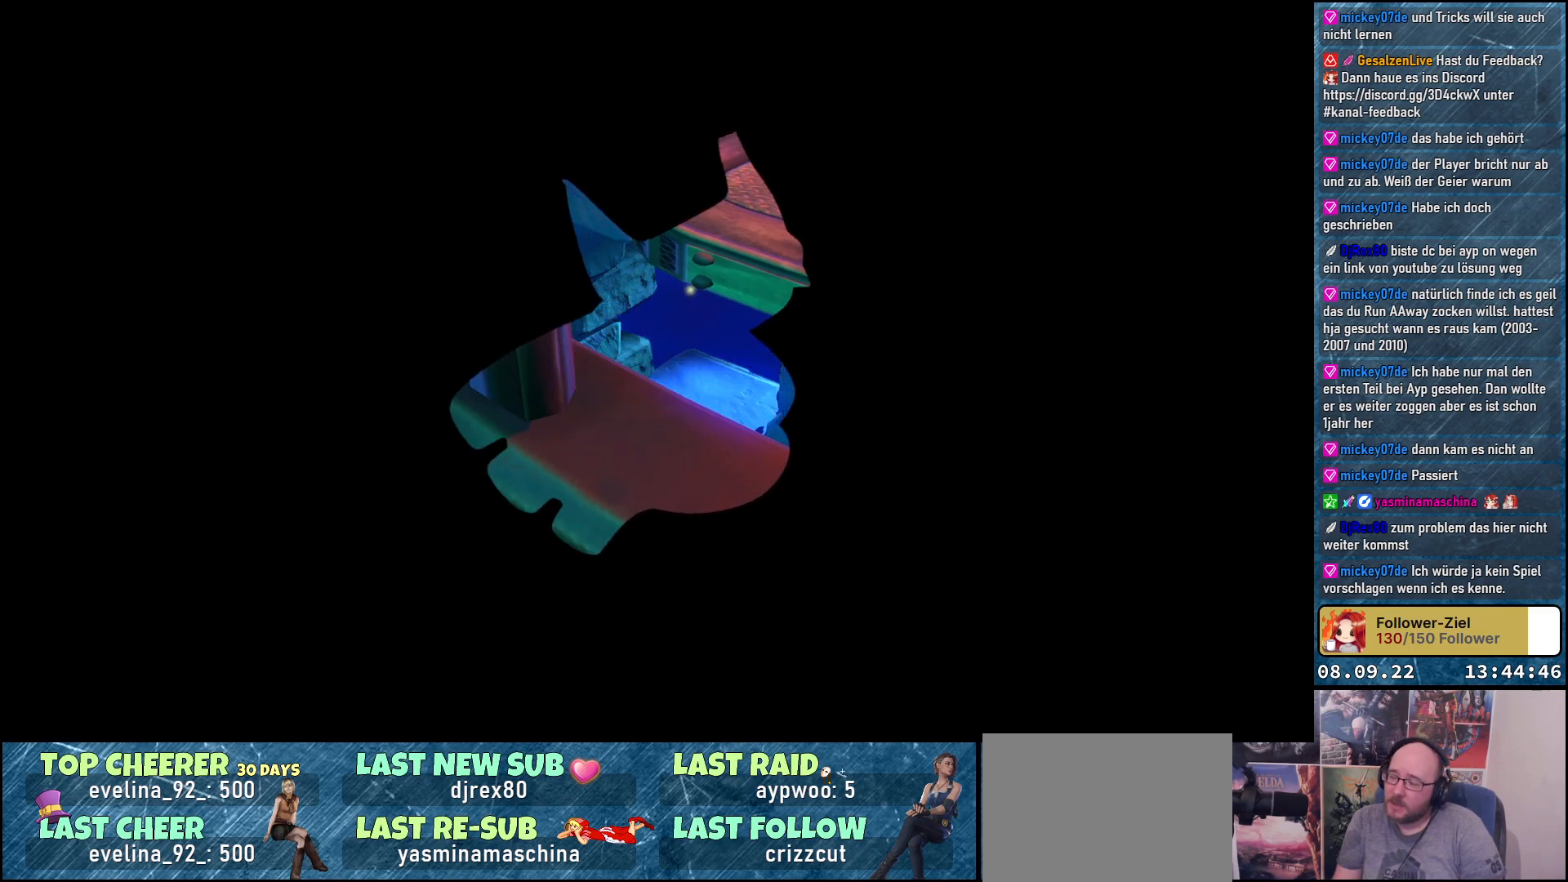
{"buttons": [], "left_stick": "center", "right_stick": "center", "events": []}
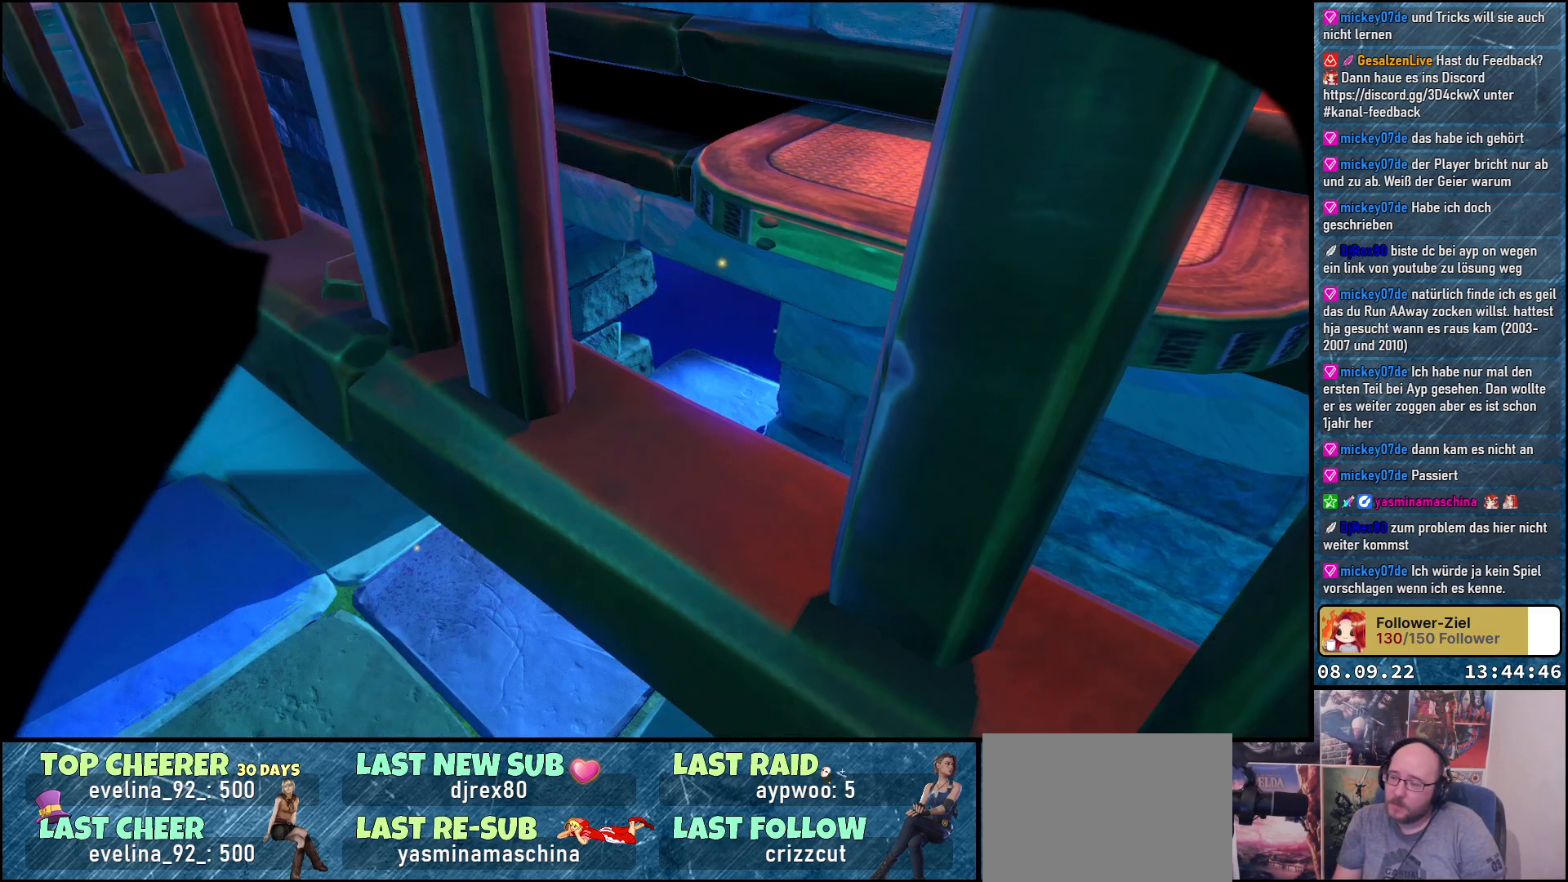
{"buttons": [], "left_stick": "down-left", "right_stick": "center", "events": [[483, "left_stick", "down-left"]]}
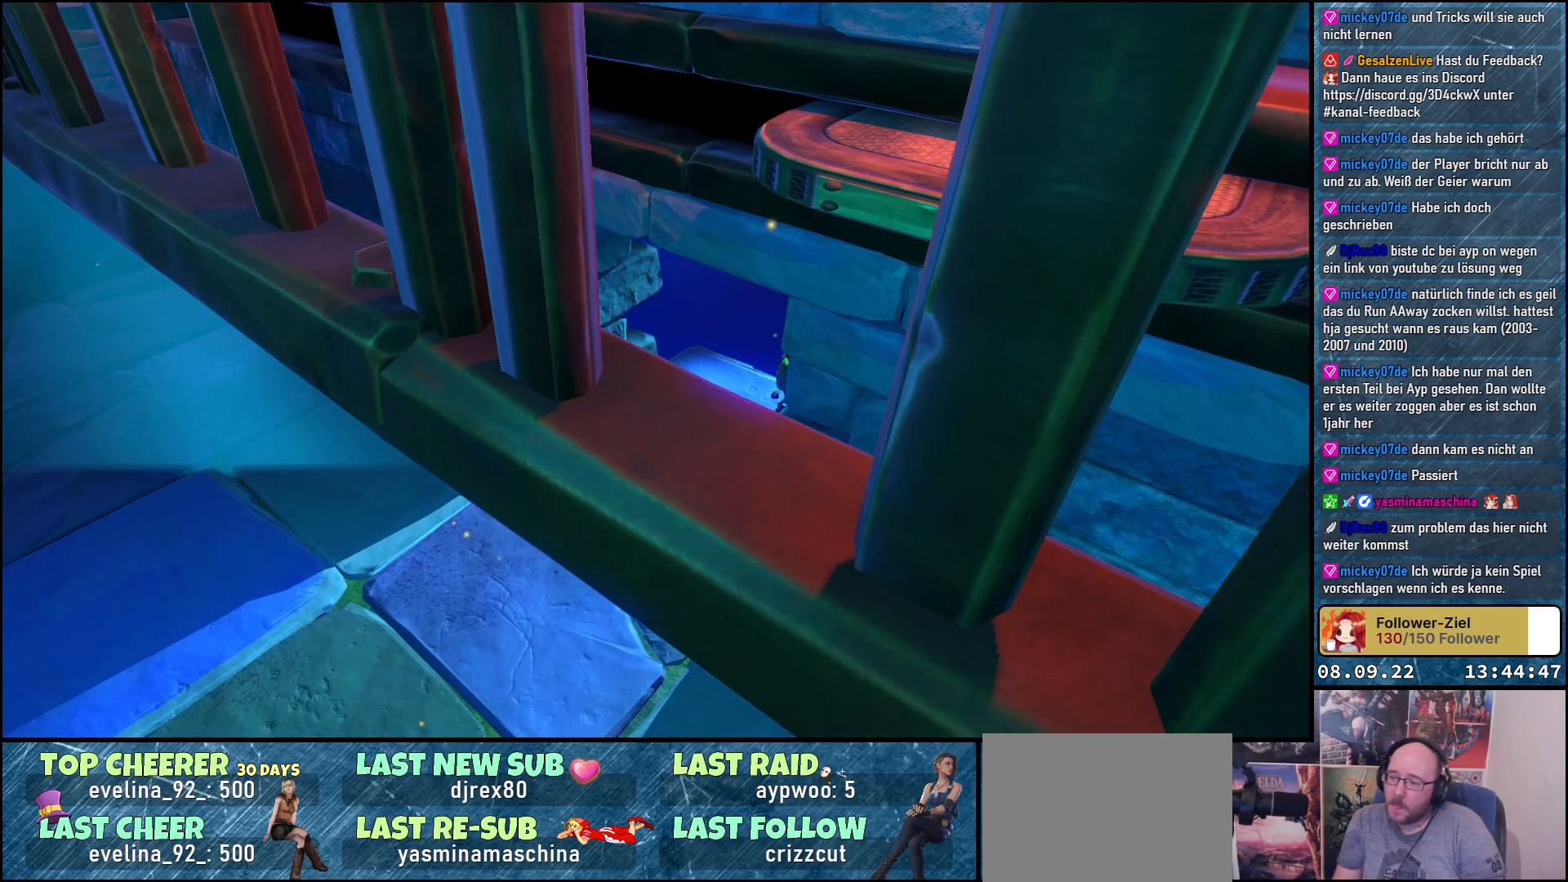
{"buttons": [], "left_stick": "down-left", "right_stick": "center", "events": []}
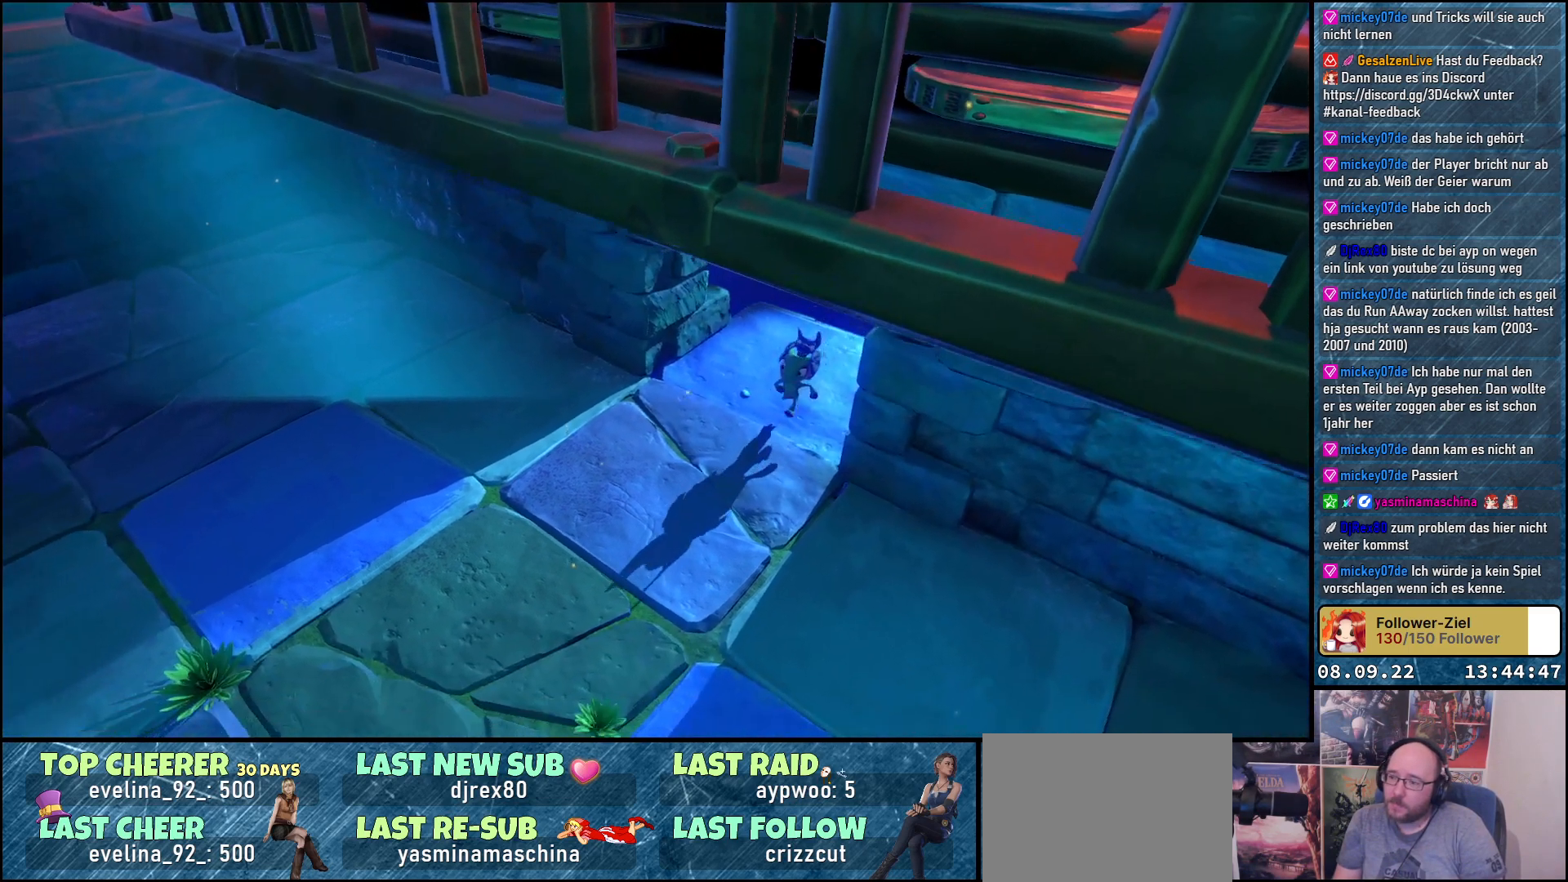
{"buttons": [], "left_stick": "down-left", "right_stick": "center", "events": []}
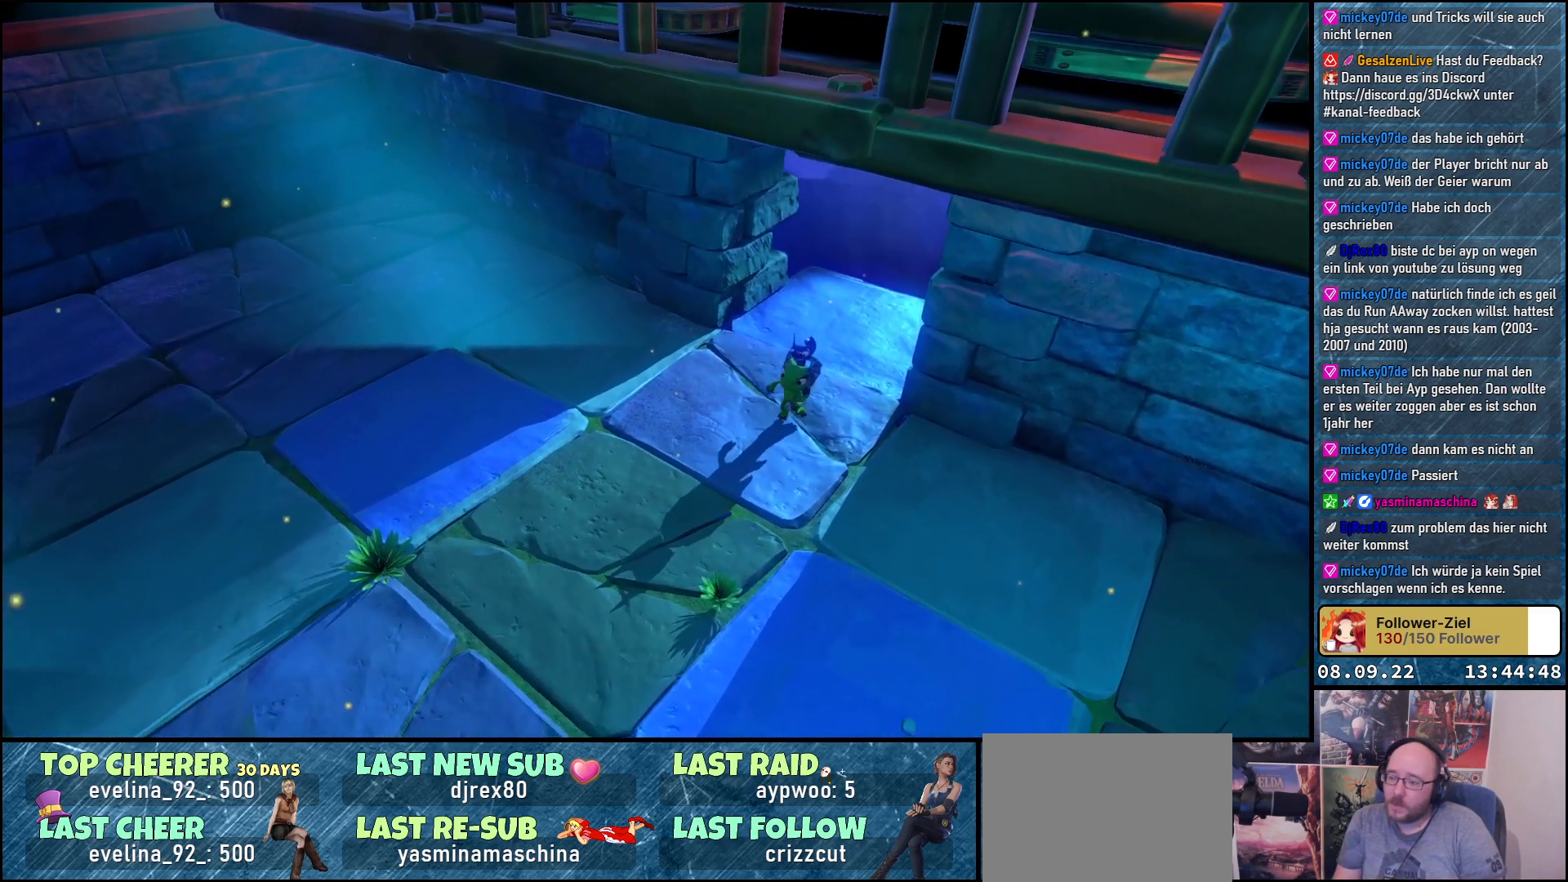
{"buttons": [], "left_stick": "down", "right_stick": "center", "events": [[300, "A", "down"], [400, "A", "up"], [483, "left_stick", "down"]]}
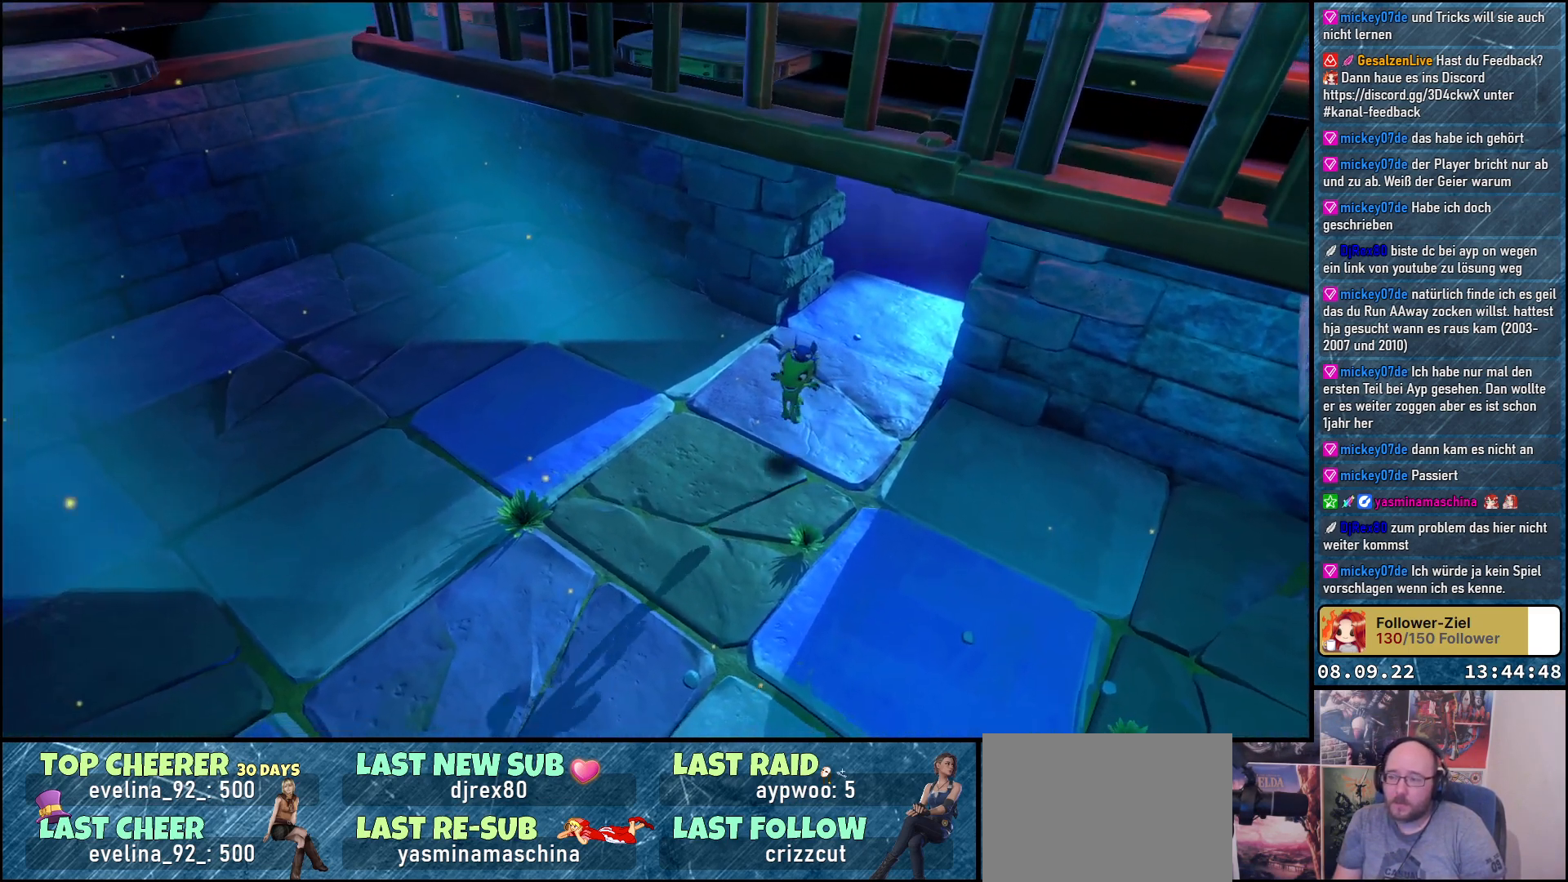
{"buttons": [], "left_stick": "down", "right_stick": "center", "events": []}
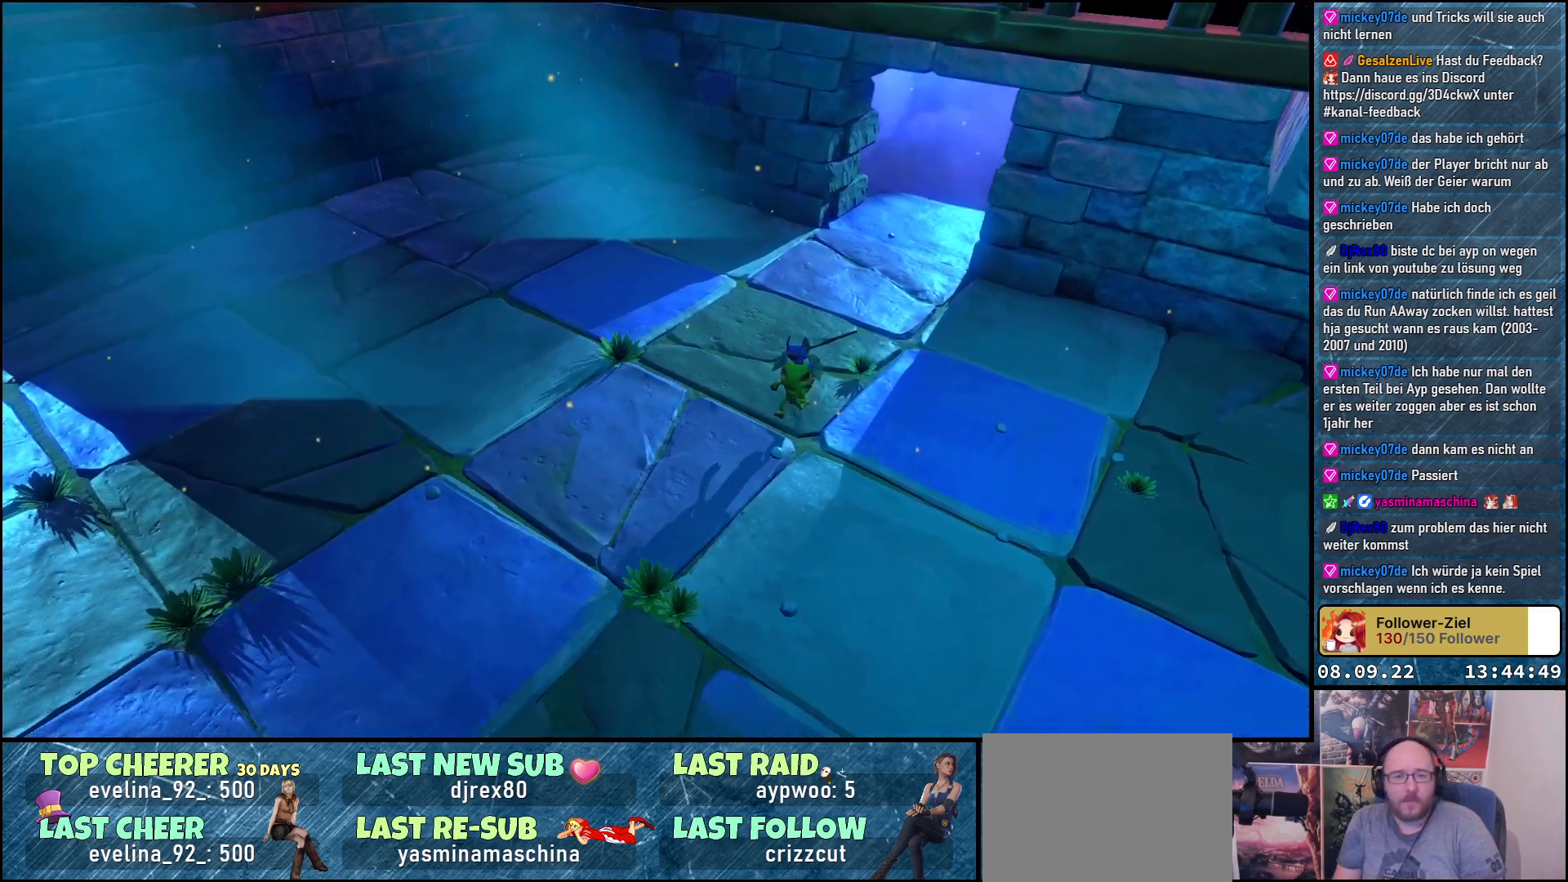
{"buttons": [], "left_stick": "down", "right_stick": "center", "events": [[17, "A", "down"], [100, "A", "up"]]}
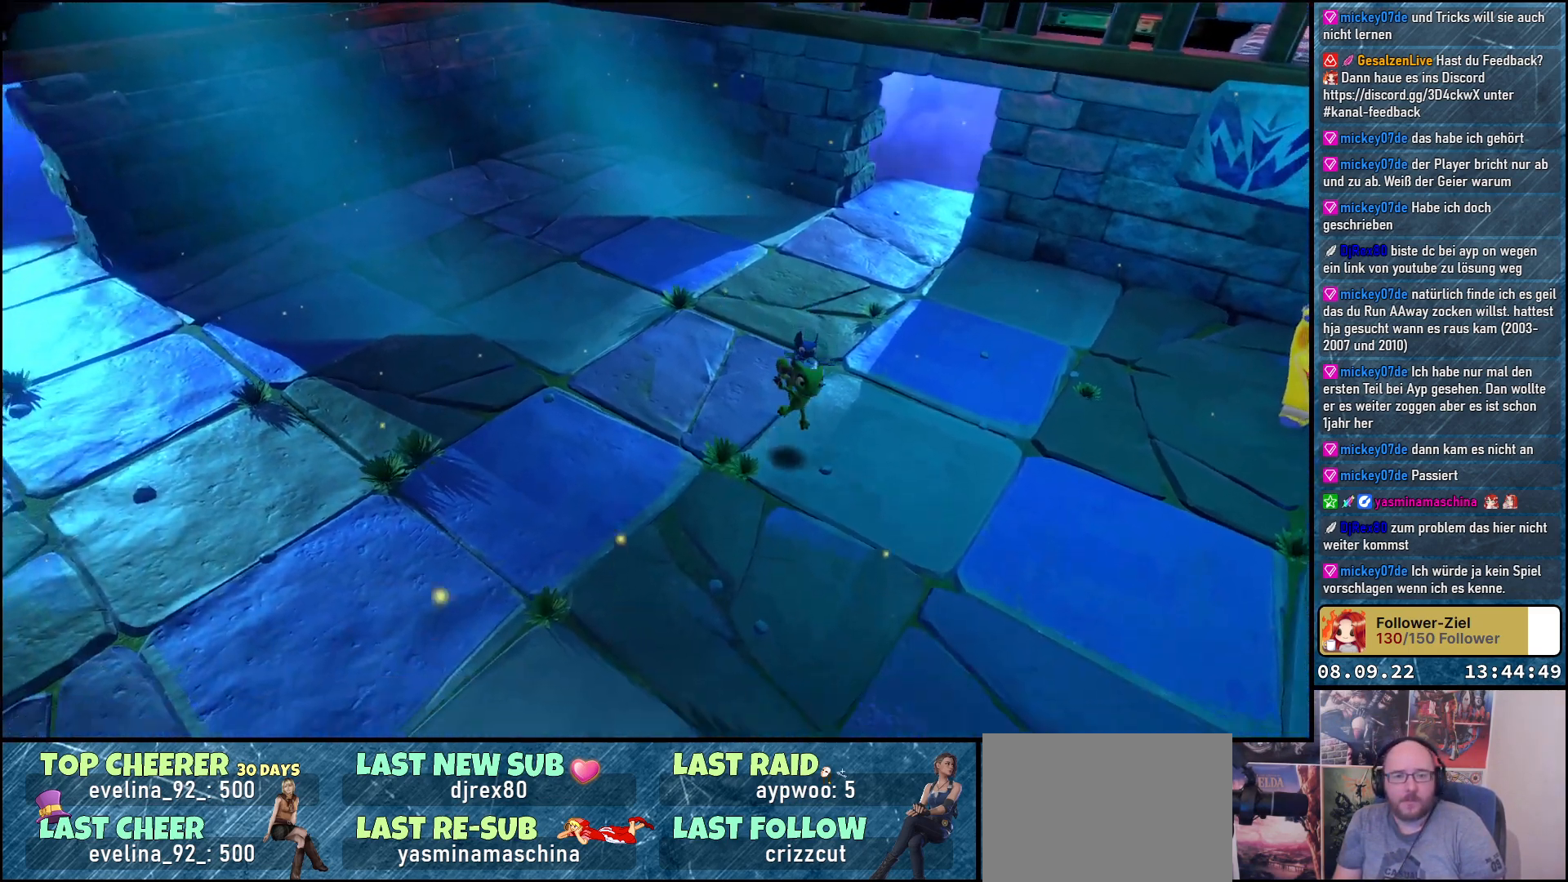
{"buttons": [], "left_stick": "down", "right_stick": "center", "events": [[150, "A", "down"], [267, "A", "up"]]}
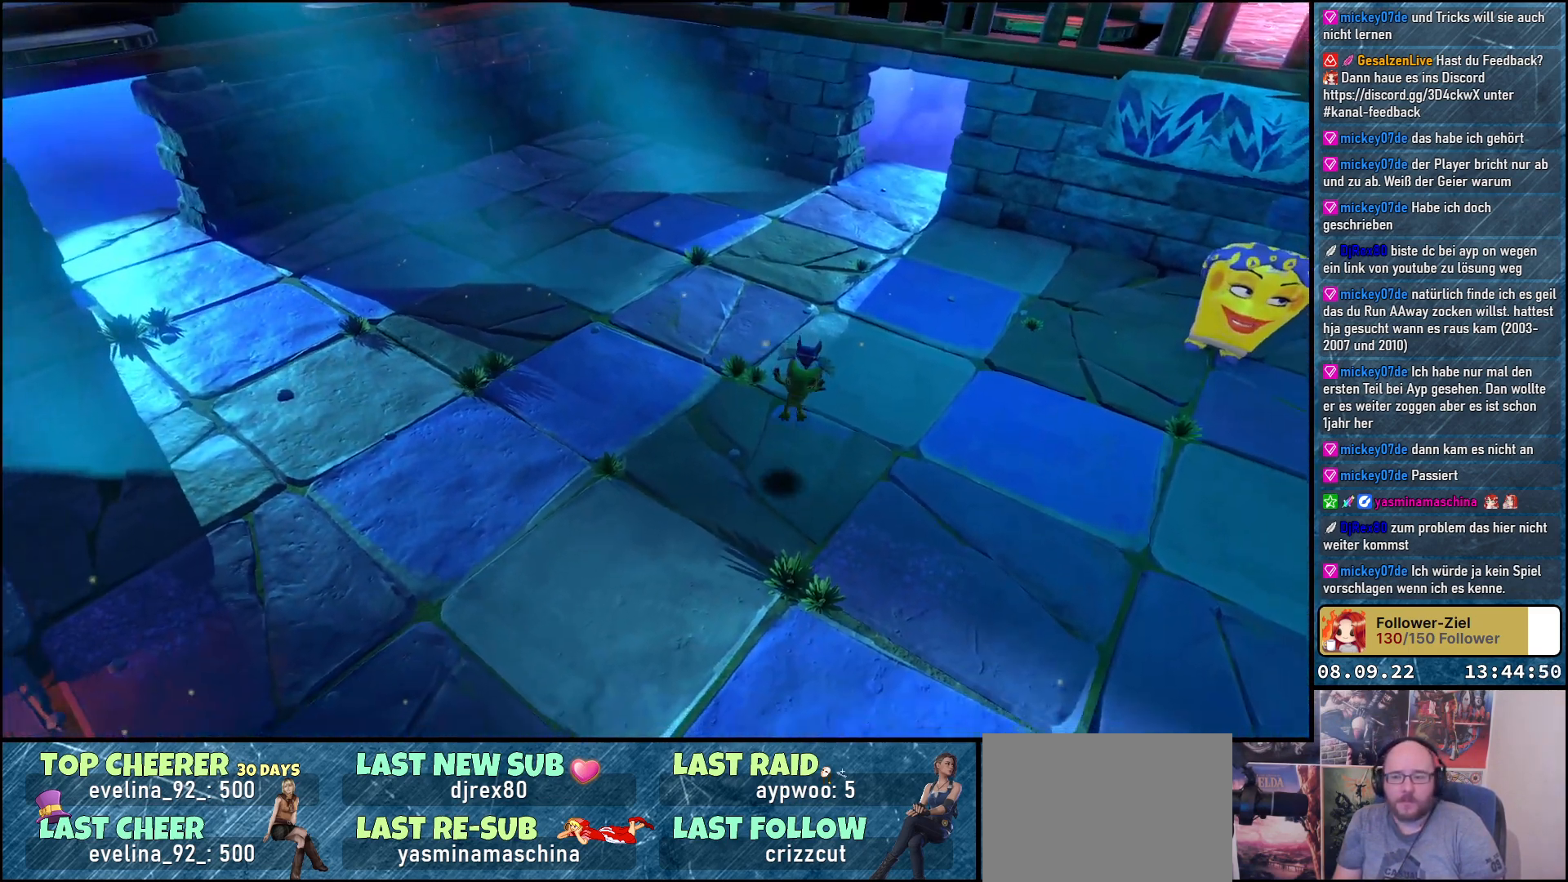
{"buttons": [], "left_stick": "down-right", "right_stick": "center", "events": [[317, "A", "down"], [433, "A", "up"], [433, "left_stick", "down-right"]]}
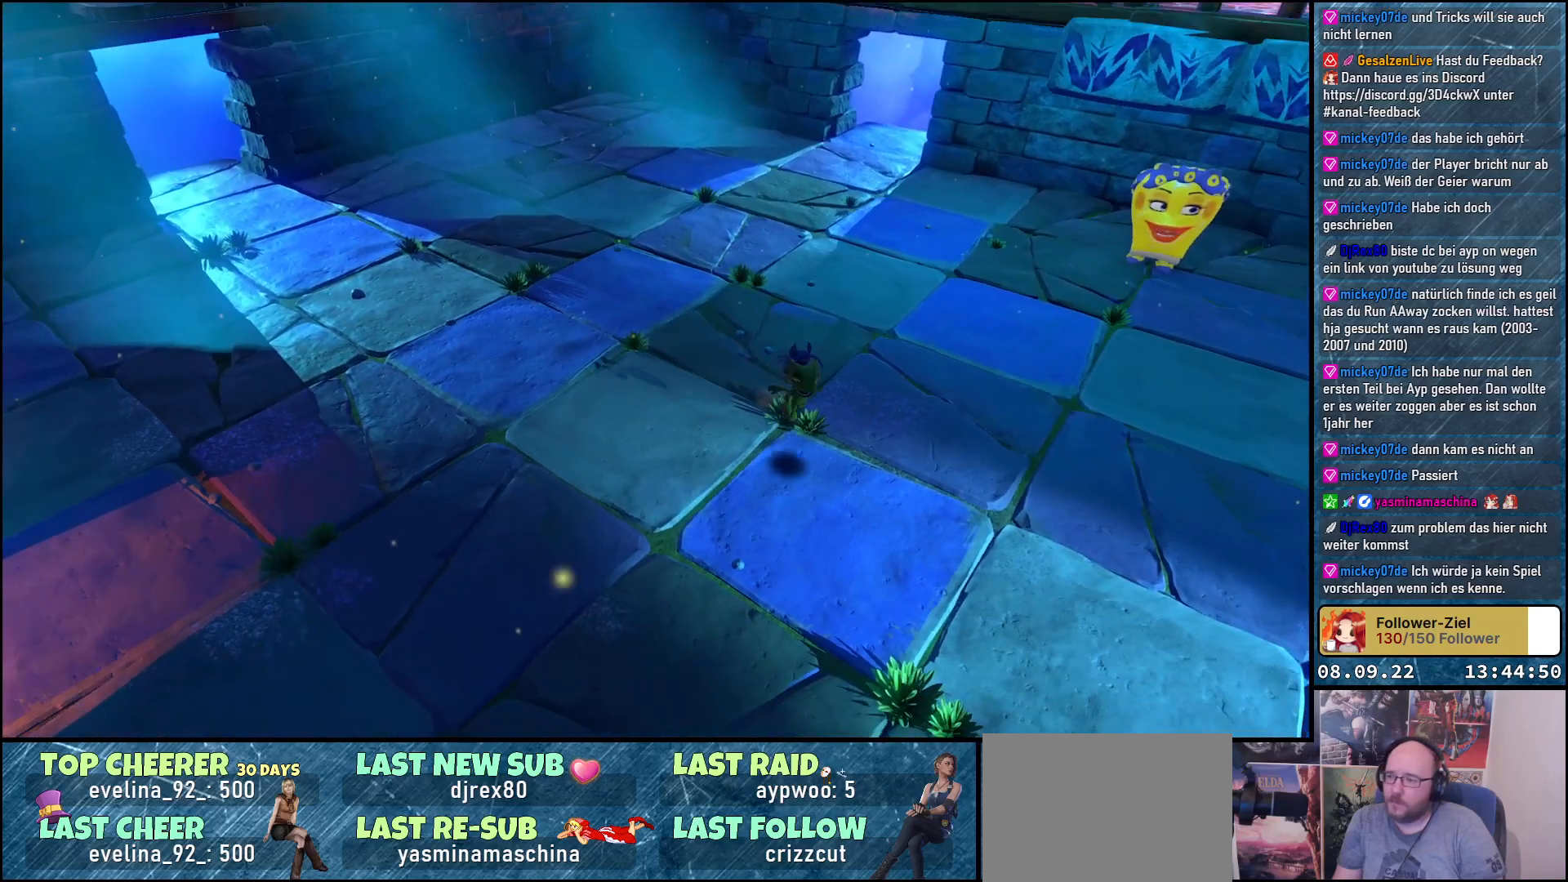
{"buttons": ["A"], "left_stick": "down-right", "right_stick": "center", "events": [[183, "left_stick", "down"], [333, "left_stick", "down-right"], [450, "A", "down"]]}
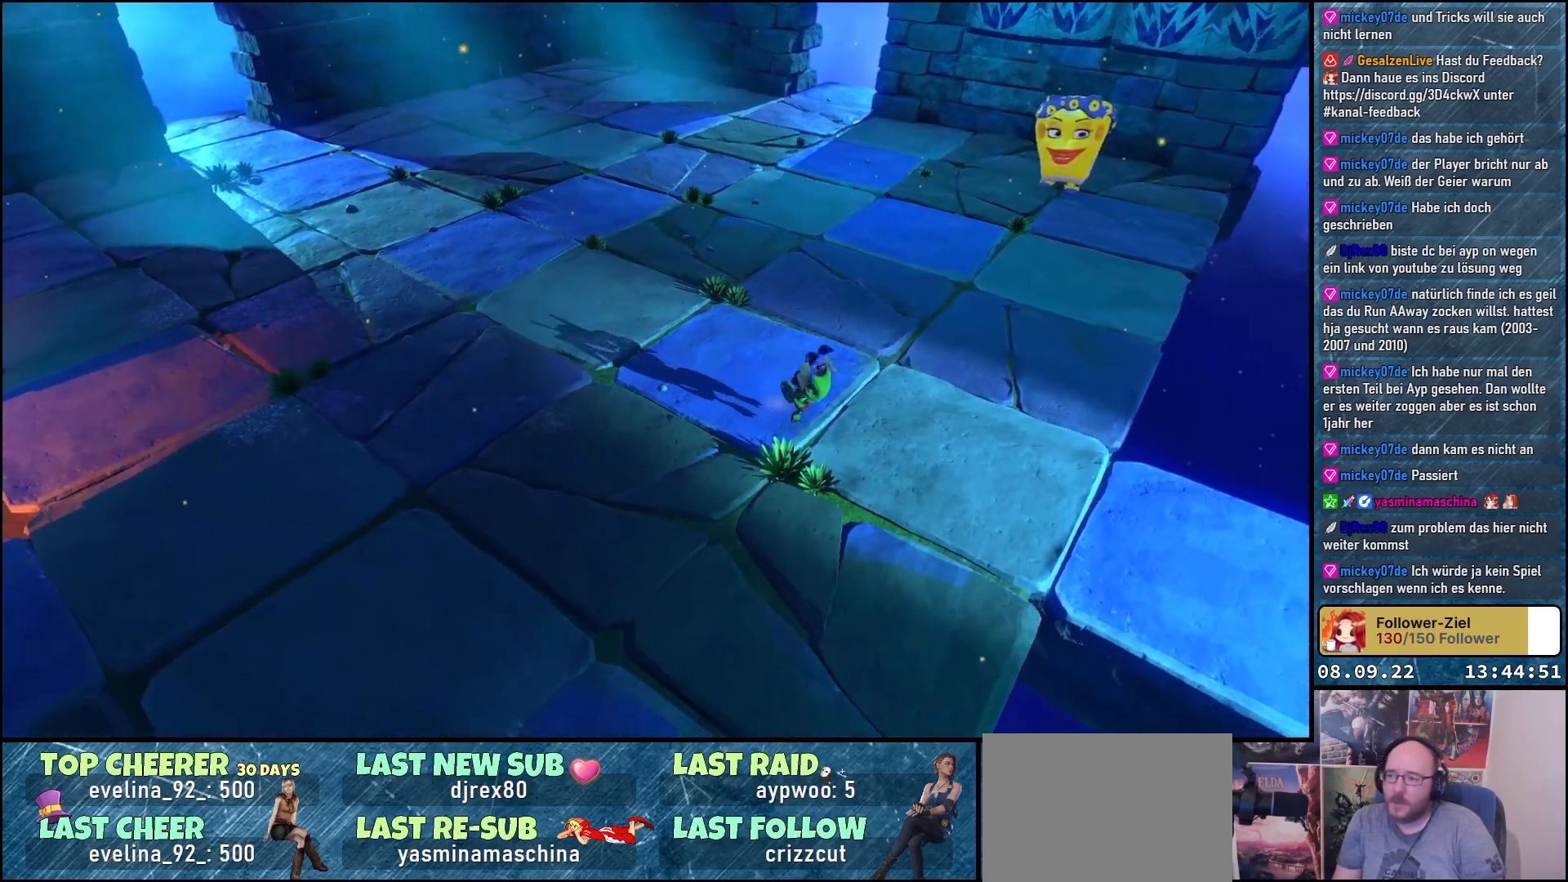
{"buttons": [], "left_stick": "left", "right_stick": "center", "events": [[67, "A", "up"], [167, "left_stick", "down"], [333, "left_stick", "center"], [467, "left_stick", "left"]]}
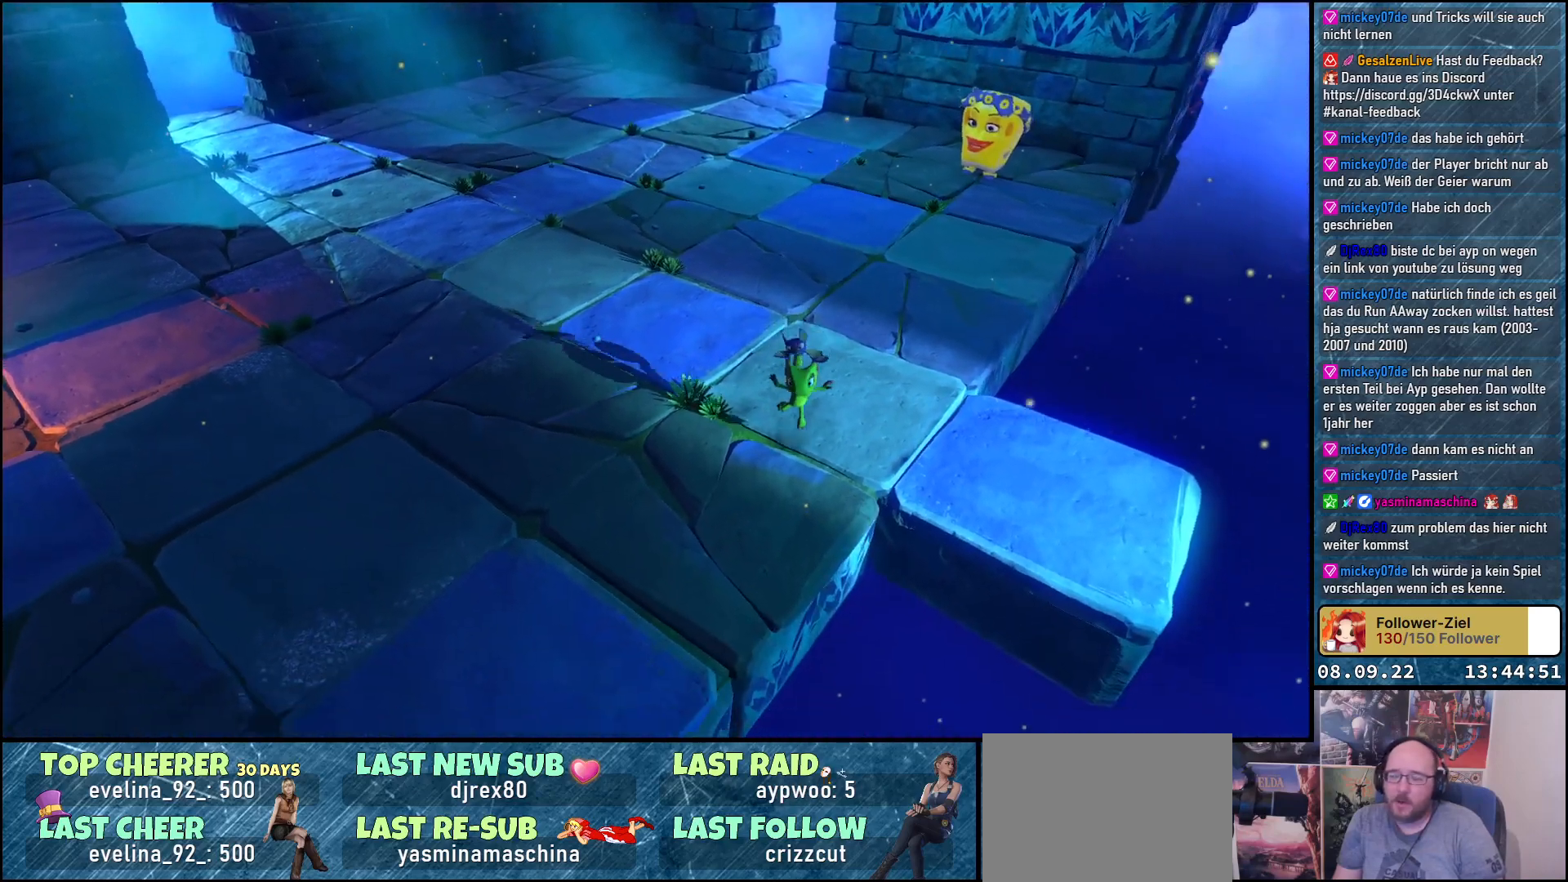
{"buttons": [], "left_stick": "center", "right_stick": "center", "events": [[233, "left_stick", "center"]]}